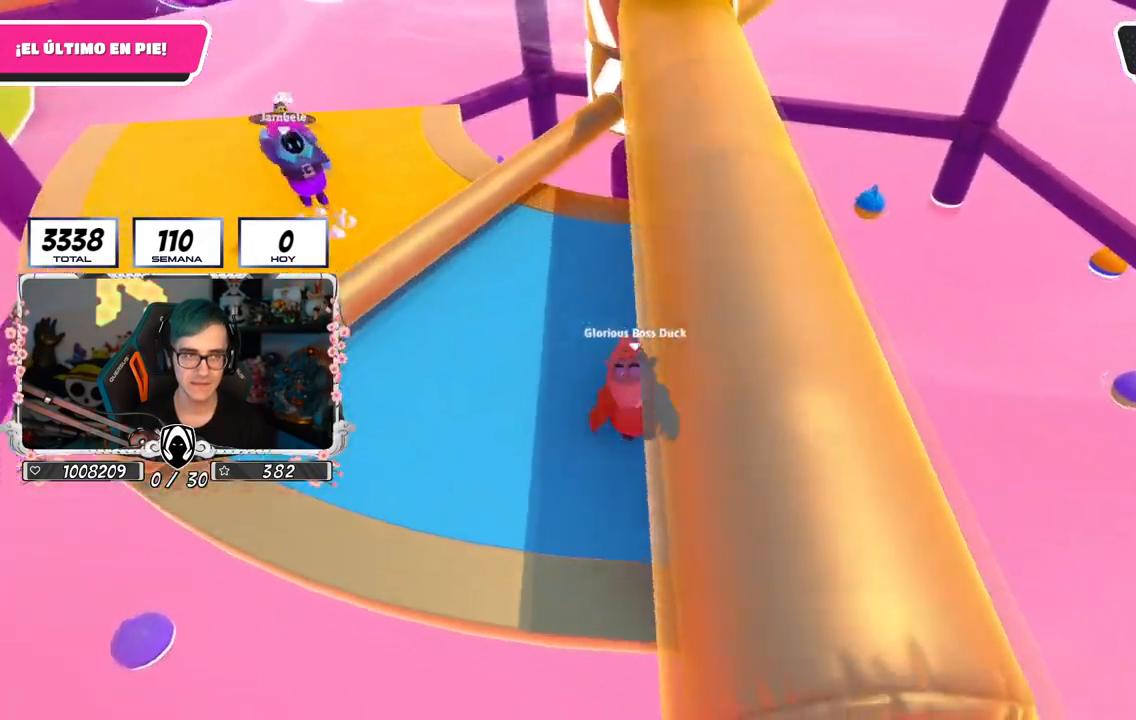
Gameplay with a controller (PlayStation layout); each line is a JSON object with the inputs held at the frame after it. "events" lists button and stick changes between this image and that frame as [ms after this image, input, new state], when the widget could be followed in between.
{"buttons": [], "left_stick": "up-right", "right_stick": "center", "events": [[34, "left_stick", "left"], [301, "left_stick", "up-right"]]}
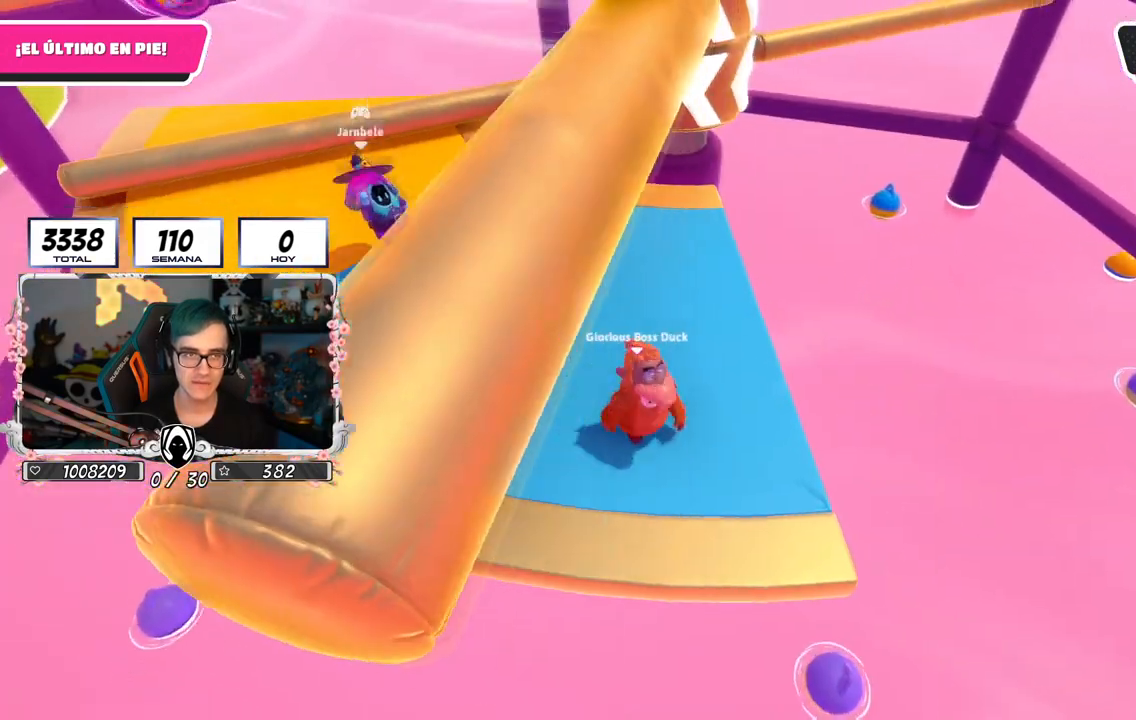
{"buttons": [], "left_stick": "up", "right_stick": "center", "events": [[33, "left_stick", "up"]]}
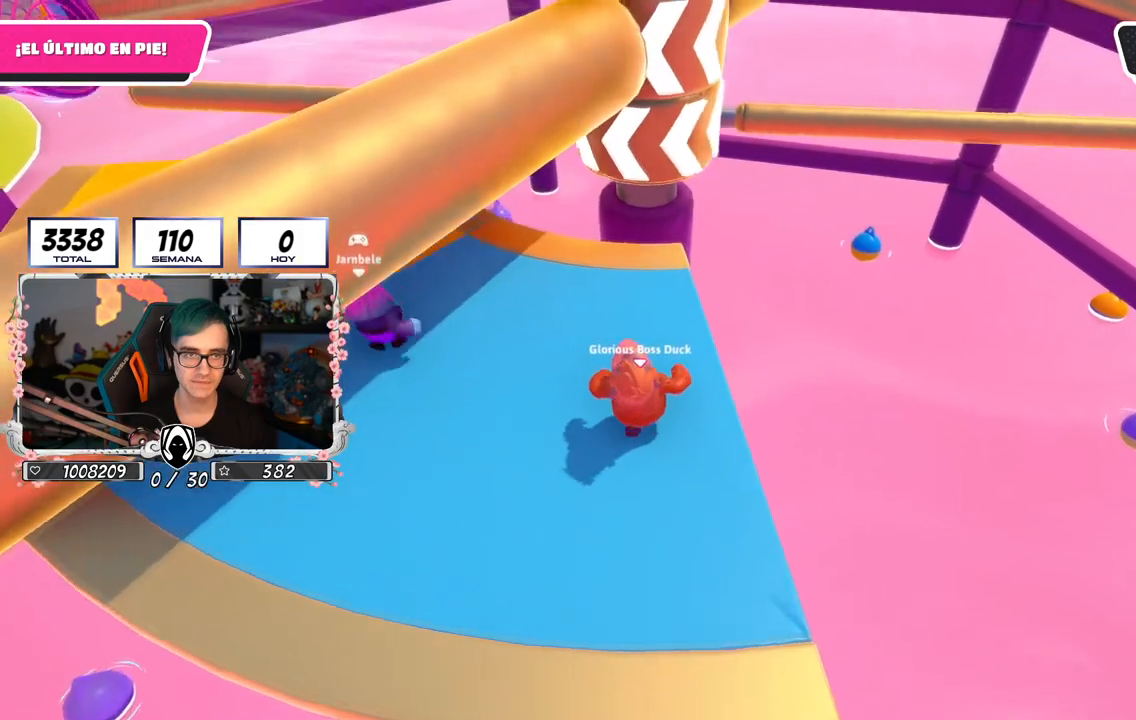
{"buttons": [], "left_stick": "down", "right_stick": "center", "events": [[267, "left_stick", "right"], [334, "left_stick", "down-right"], [484, "left_stick", "down"]]}
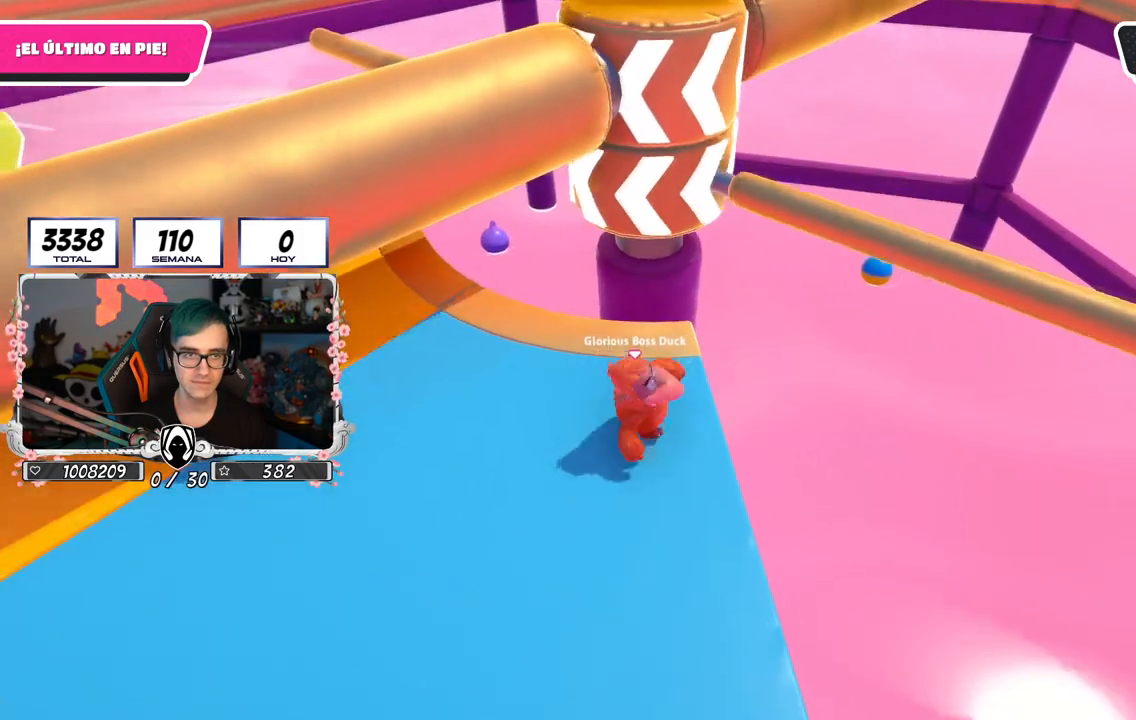
{"buttons": ["CROSS"], "left_stick": "center", "right_stick": "center", "events": [[33, "left_stick", "down-left"], [484, "CROSS", "down"], [484, "left_stick", "center"]]}
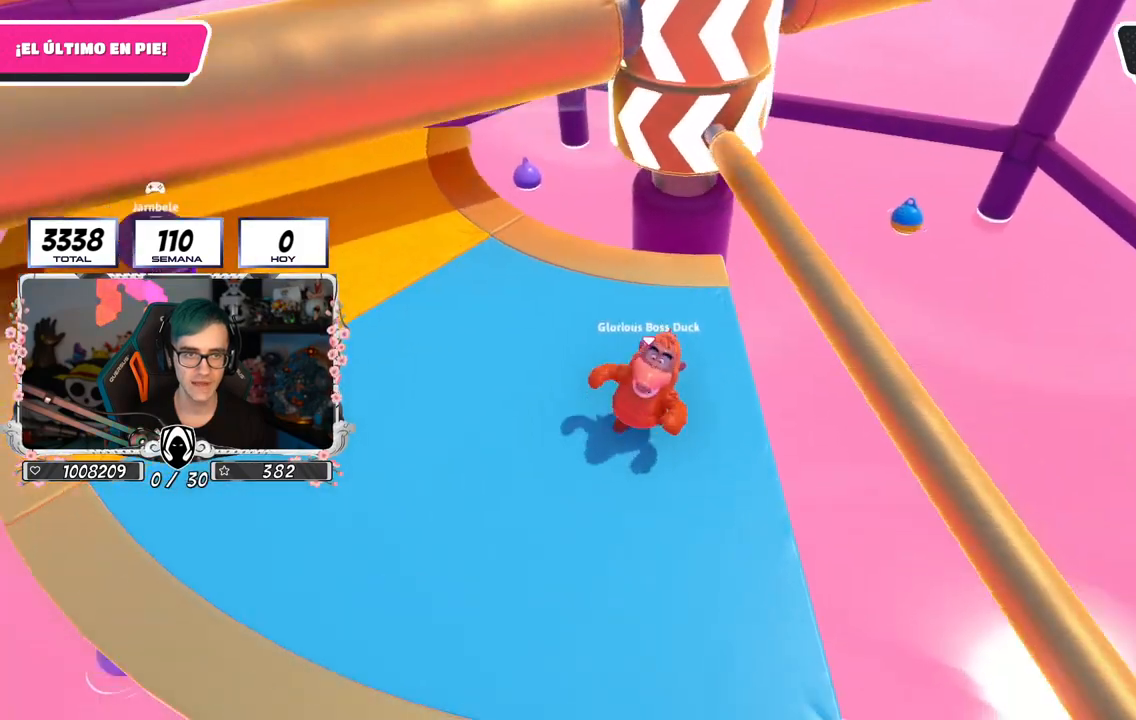
{"buttons": [], "left_stick": "right", "right_stick": "center", "events": [[50, "left_stick", "up-right"], [167, "left_stick", "center"], [201, "CROSS", "up"], [234, "left_stick", "down-right"], [401, "left_stick", "right"]]}
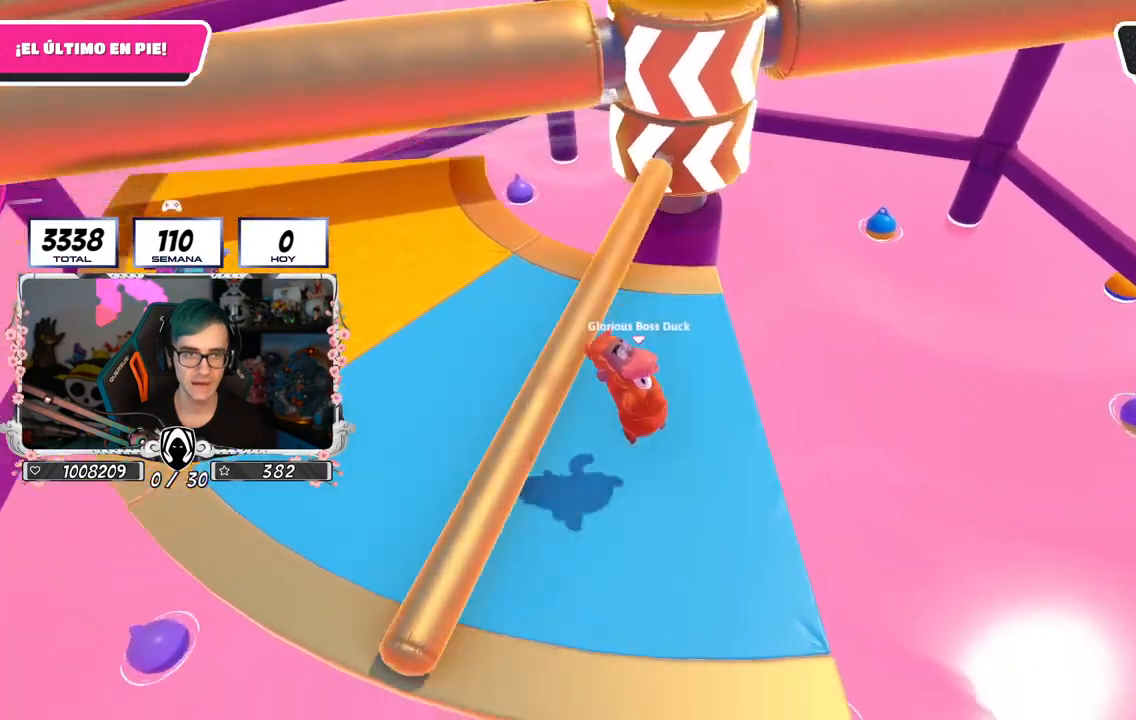
{"buttons": [], "left_stick": "up", "right_stick": "down", "events": [[100, "right_stick", "up"], [133, "left_stick", "center"], [183, "left_stick", "down-left"], [250, "right_stick", "center"], [417, "left_stick", "up"], [434, "right_stick", "down"]]}
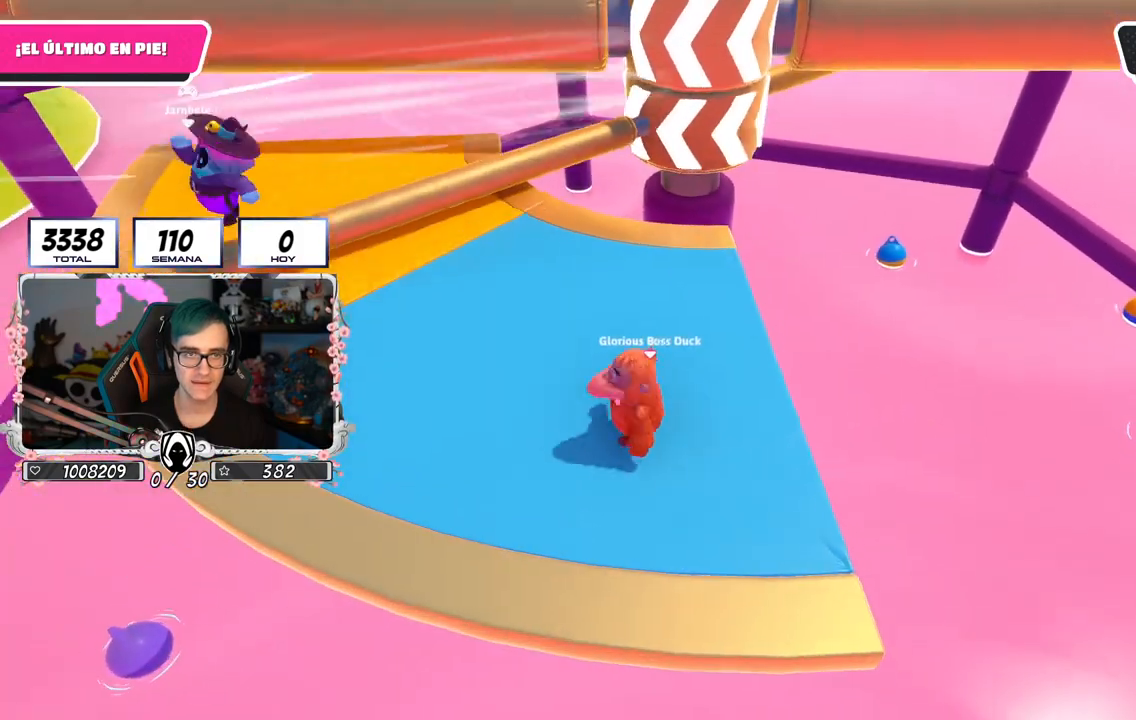
{"buttons": [], "left_stick": "down-right", "right_stick": "center", "events": [[34, "left_stick", "up-right"], [67, "right_stick", "center"], [334, "left_stick", "down-right"]]}
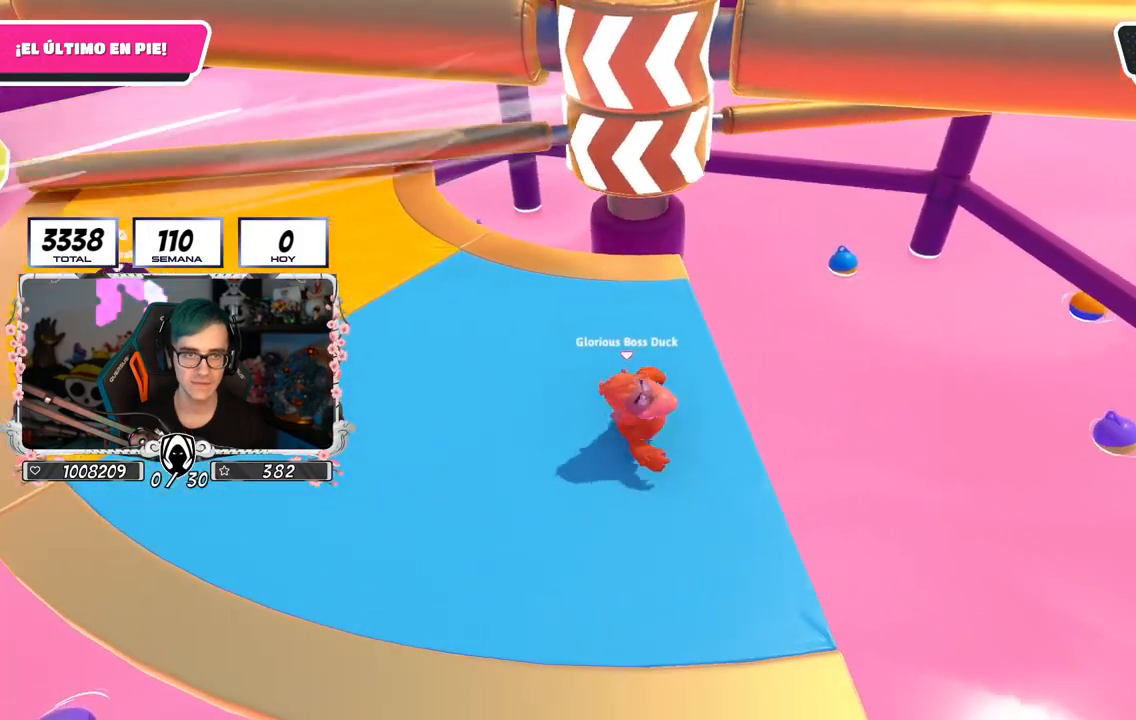
{"buttons": [], "left_stick": "up-left", "right_stick": "down", "events": [[67, "left_stick", "down"], [184, "left_stick", "down-left"], [484, "left_stick", "up-left"], [484, "right_stick", "down"]]}
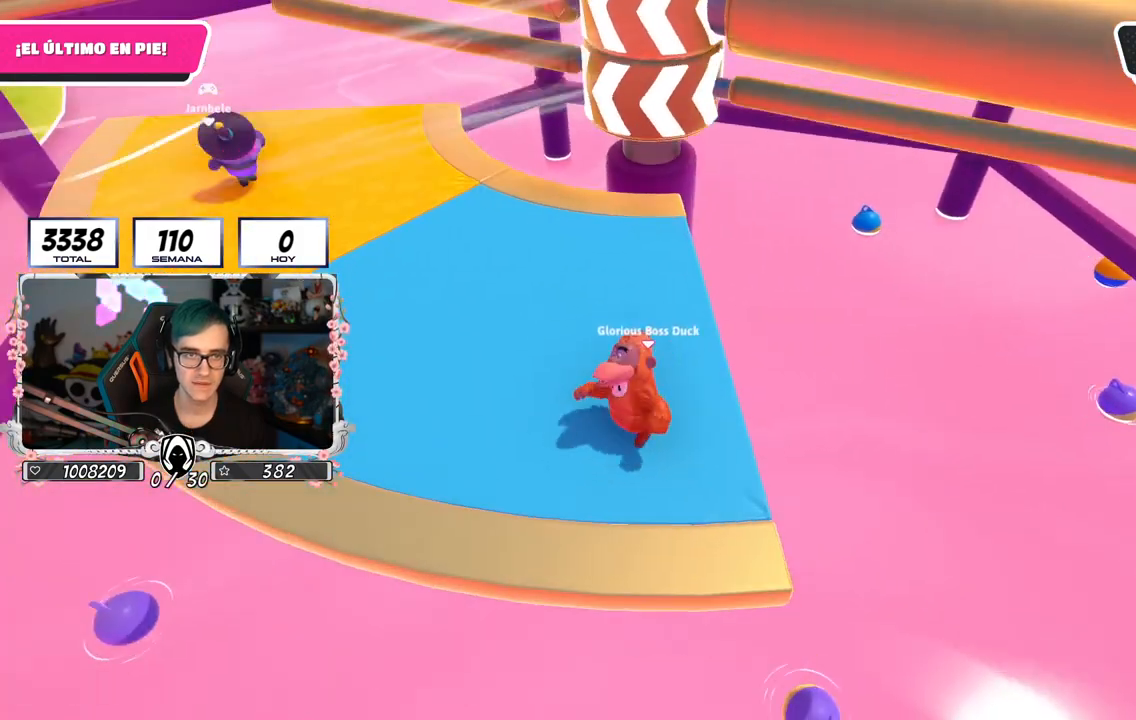
{"buttons": [], "left_stick": "center", "right_stick": "center", "events": [[33, "left_stick", "up"], [133, "right_stick", "center"], [150, "left_stick", "up-right"], [300, "left_stick", "center"]]}
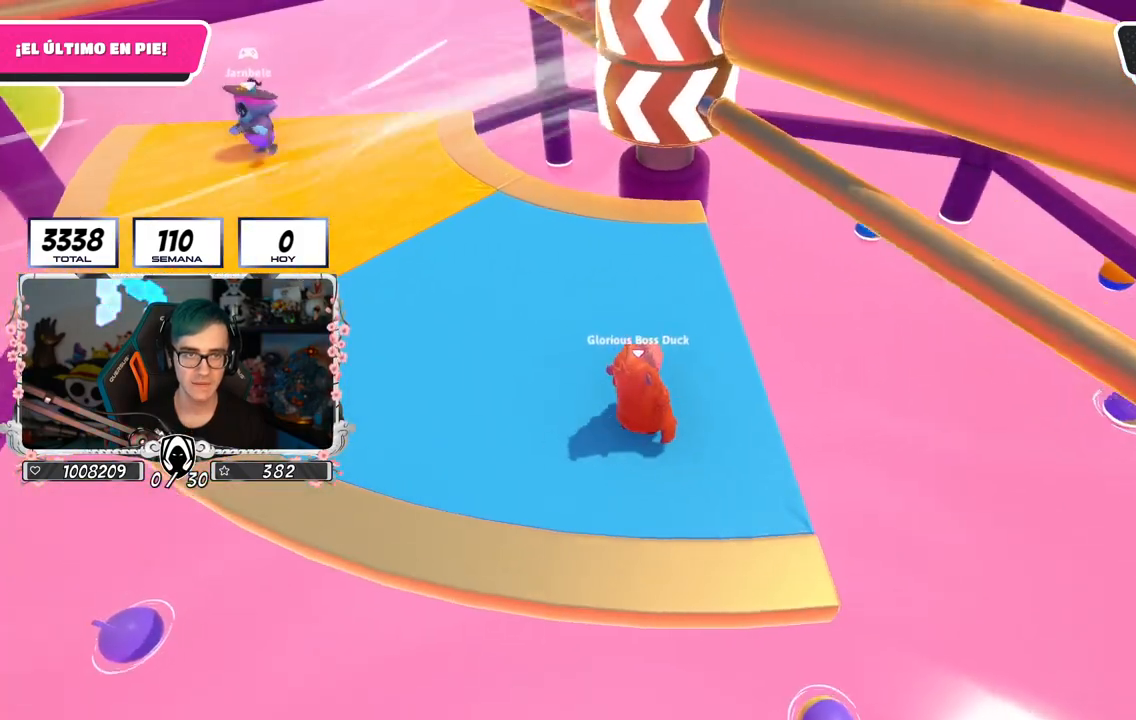
{"buttons": [], "left_stick": "left", "right_stick": "center", "events": [[100, "CROSS", "down"], [134, "left_stick", "up-right"], [317, "left_stick", "down-left"], [351, "CROSS", "up"], [401, "left_stick", "left"]]}
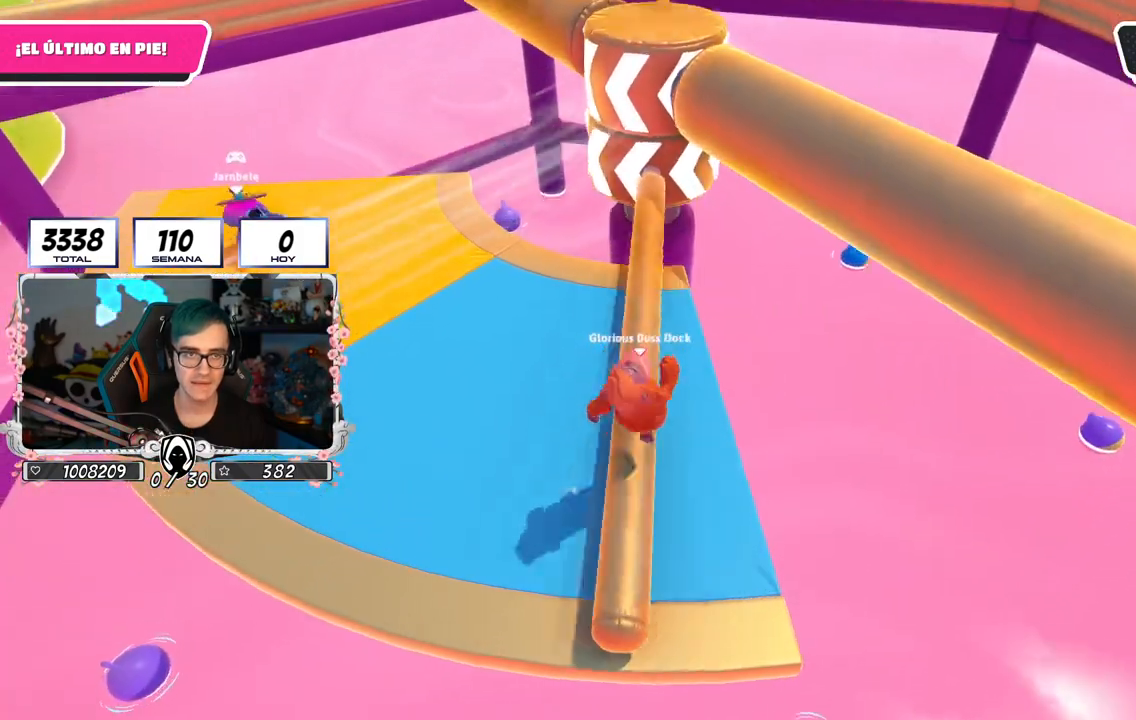
{"buttons": [], "left_stick": "left", "right_stick": "center", "events": []}
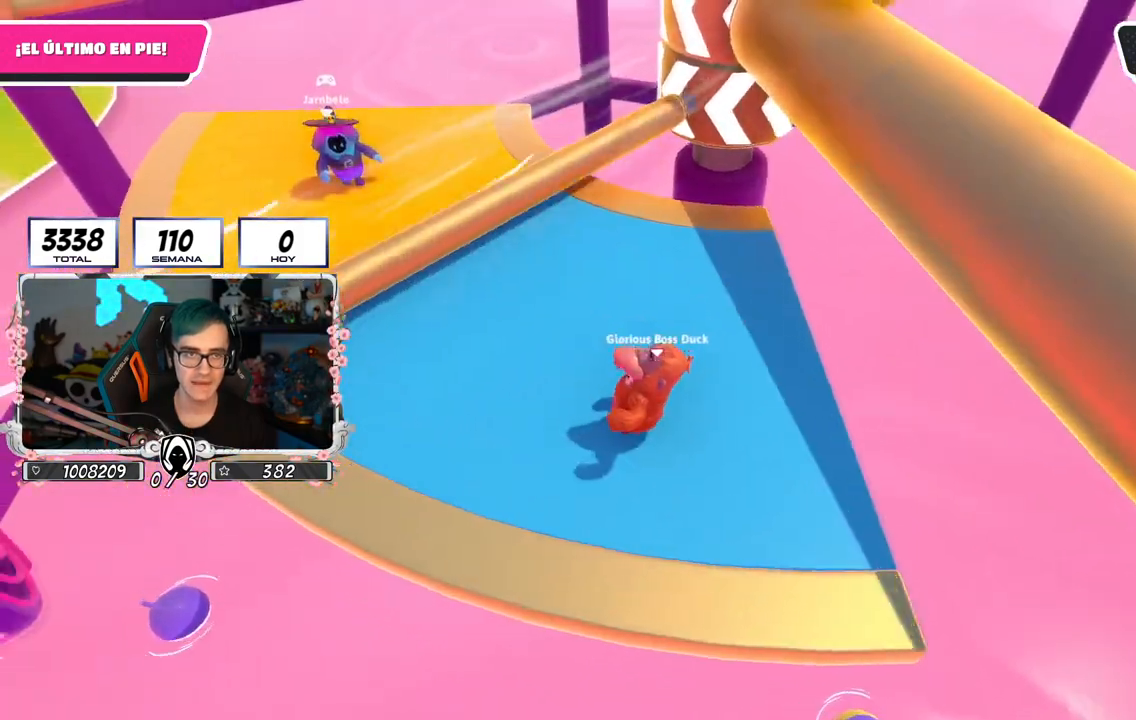
{"buttons": [], "left_stick": "left", "right_stick": "down-right", "events": [[167, "right_stick", "down-right"]]}
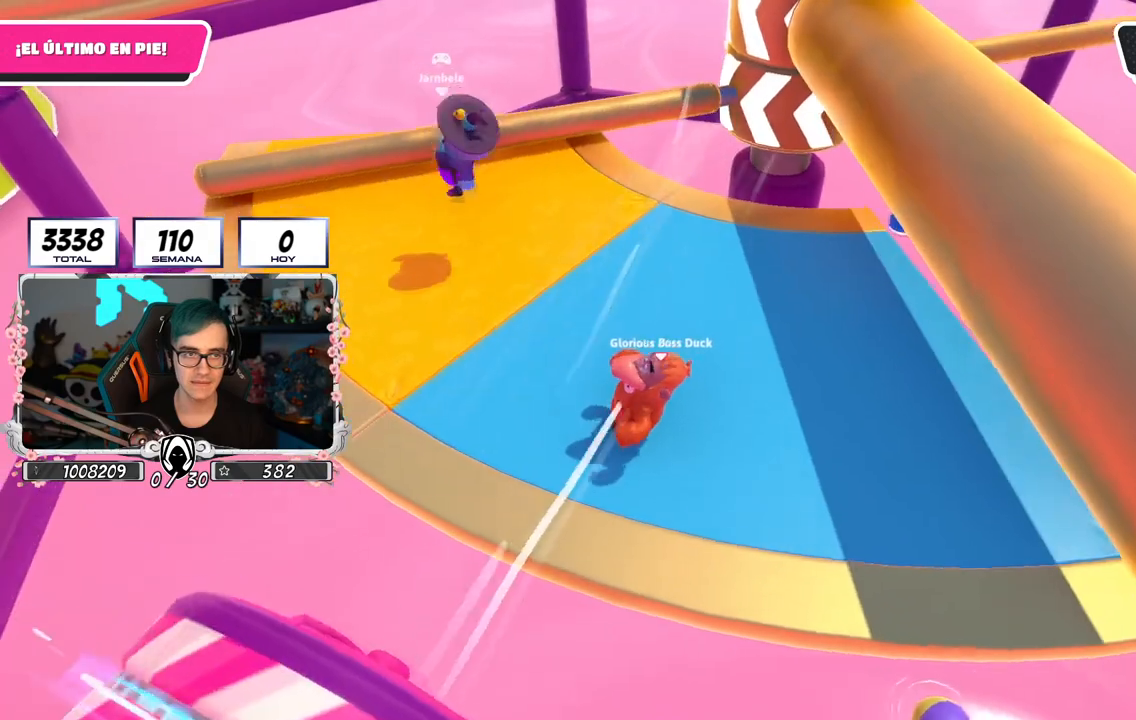
{"buttons": [], "left_stick": "up-left", "right_stick": "right", "events": [[167, "left_stick", "down-left"], [283, "right_stick", "right"], [500, "left_stick", "up-left"]]}
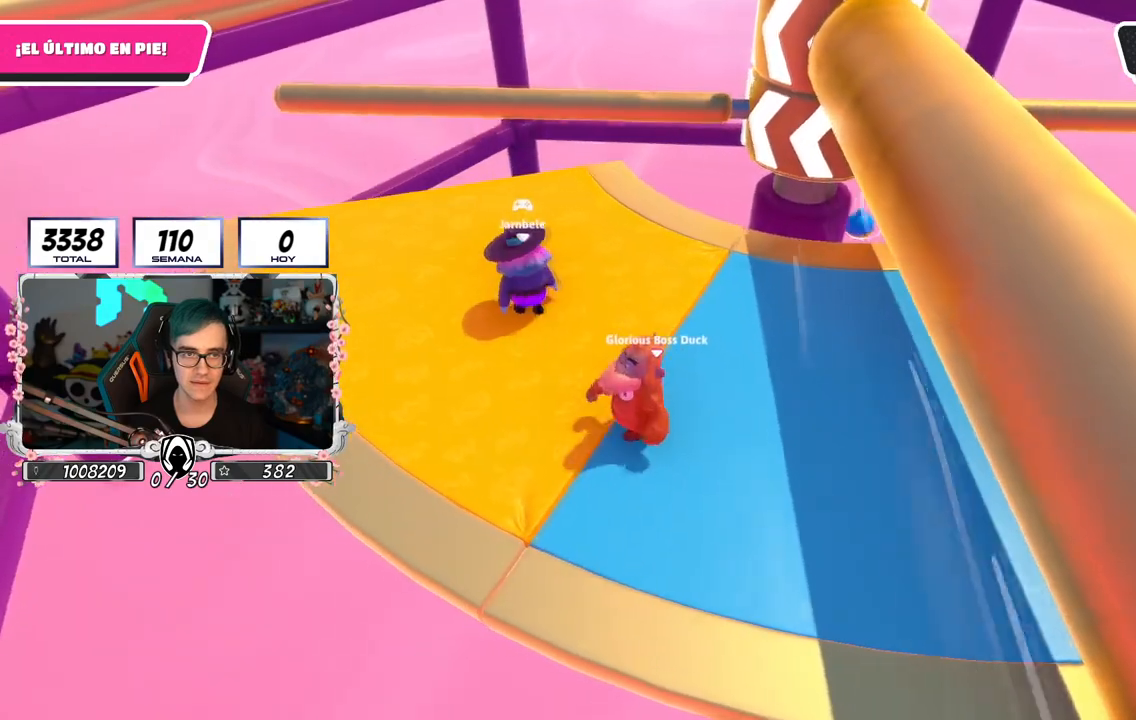
{"buttons": [], "left_stick": "down-right", "right_stick": "down-right", "events": [[100, "left_stick", "up-right"], [117, "right_stick", "down-right"], [250, "left_stick", "down-right"]]}
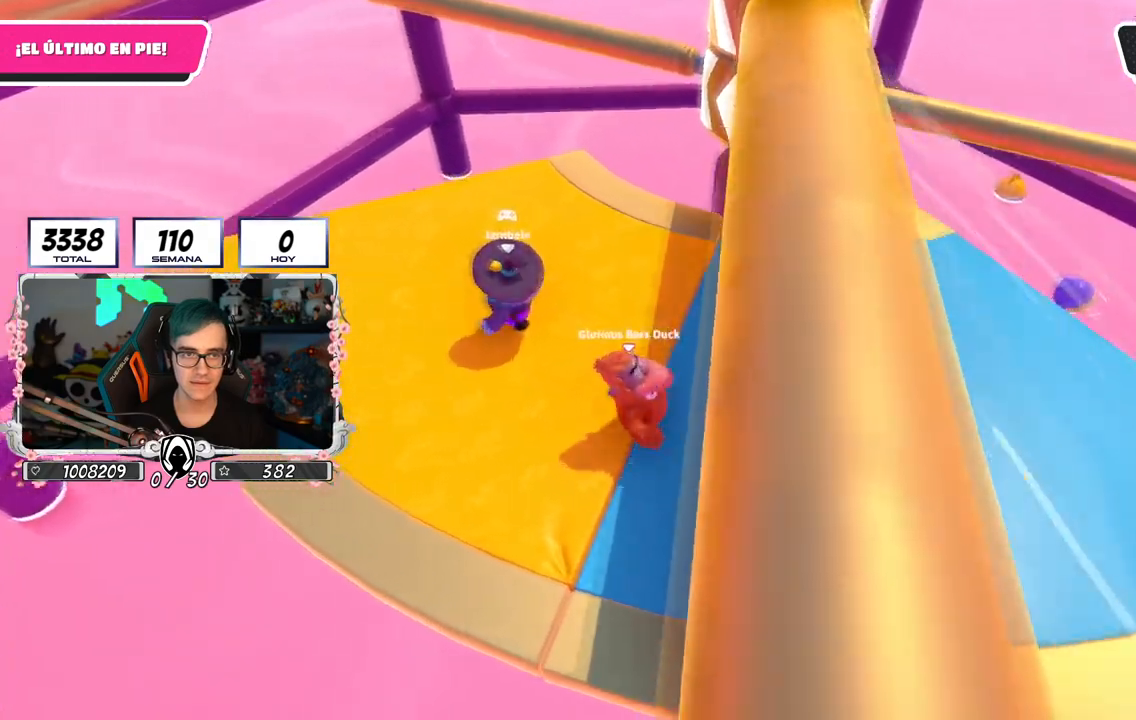
{"buttons": [], "left_stick": "up", "right_stick": "center", "events": [[167, "right_stick", "center"], [317, "left_stick", "up"]]}
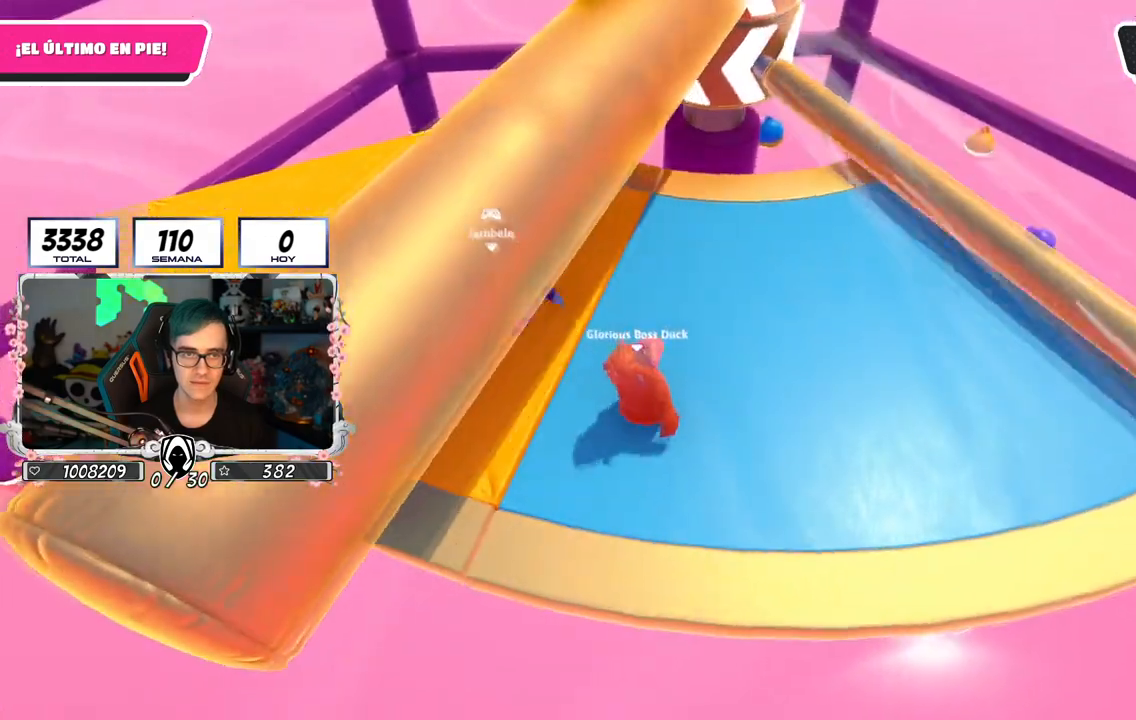
{"buttons": [], "left_stick": "down-right", "right_stick": "center", "events": [[184, "CROSS", "down"], [334, "CROSS", "up"], [334, "left_stick", "right"], [401, "left_stick", "down-right"]]}
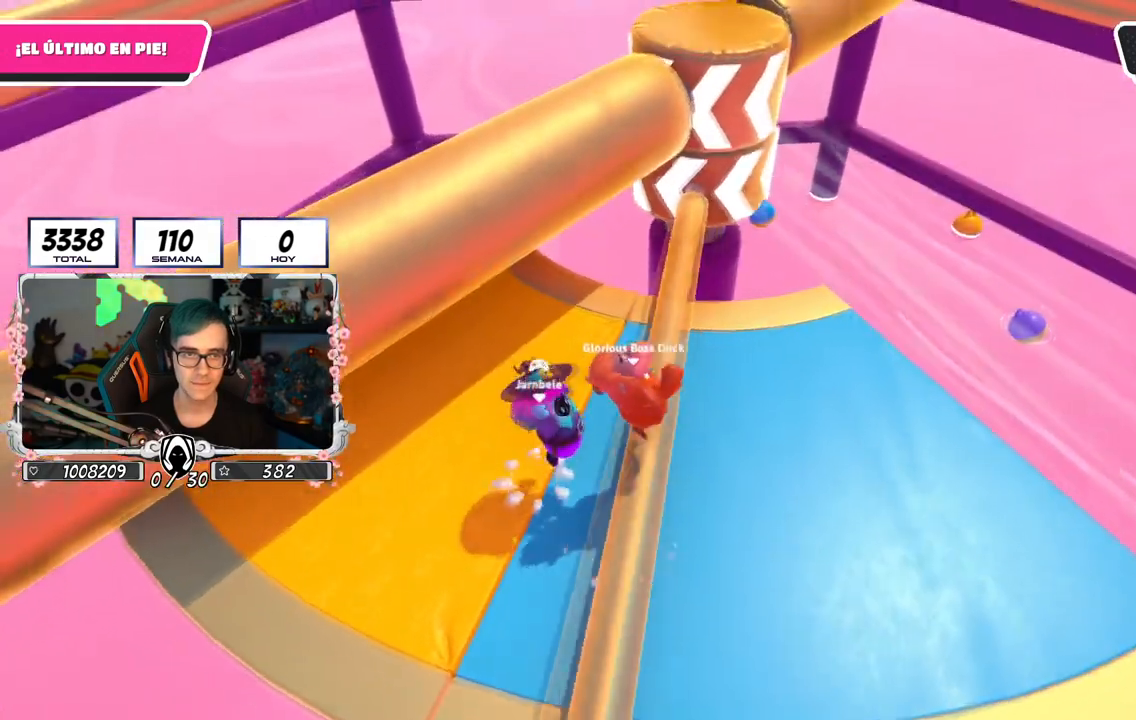
{"buttons": [], "left_stick": "up", "right_stick": "center", "events": [[50, "left_stick", "down"], [150, "left_stick", "down-right"], [200, "right_stick", "up"], [333, "left_stick", "up-right"], [383, "right_stick", "center"], [450, "left_stick", "up"]]}
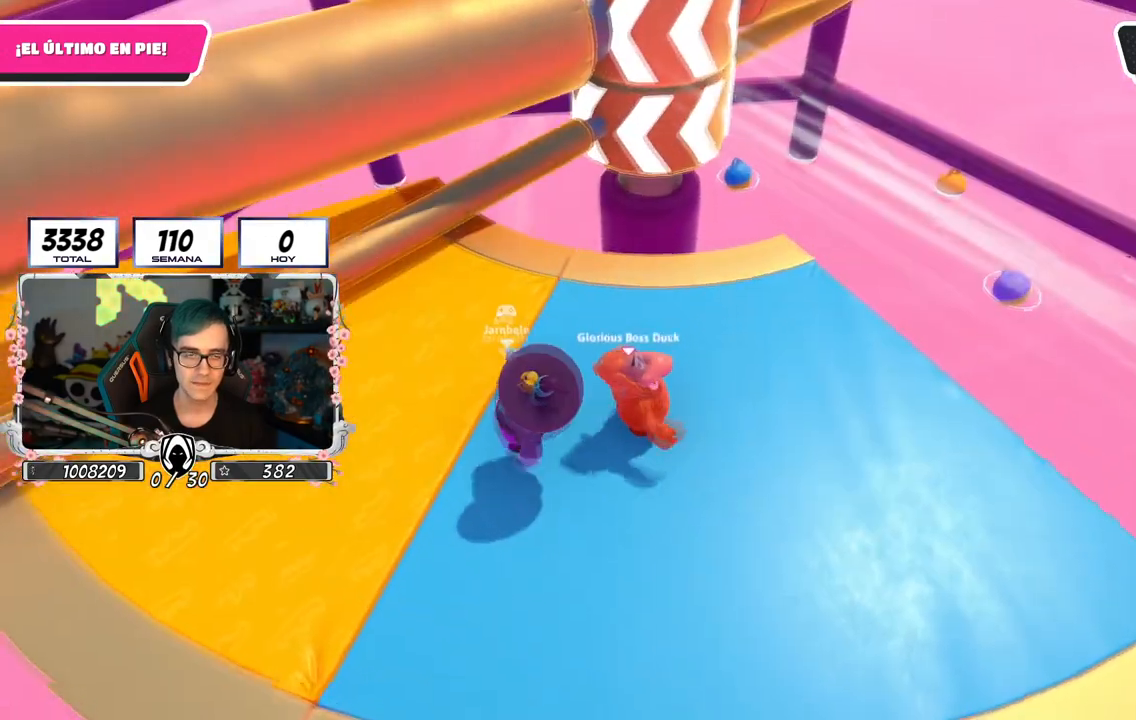
{"buttons": [], "left_stick": "down-right", "right_stick": "center", "events": [[117, "left_stick", "right"], [184, "left_stick", "down-right"]]}
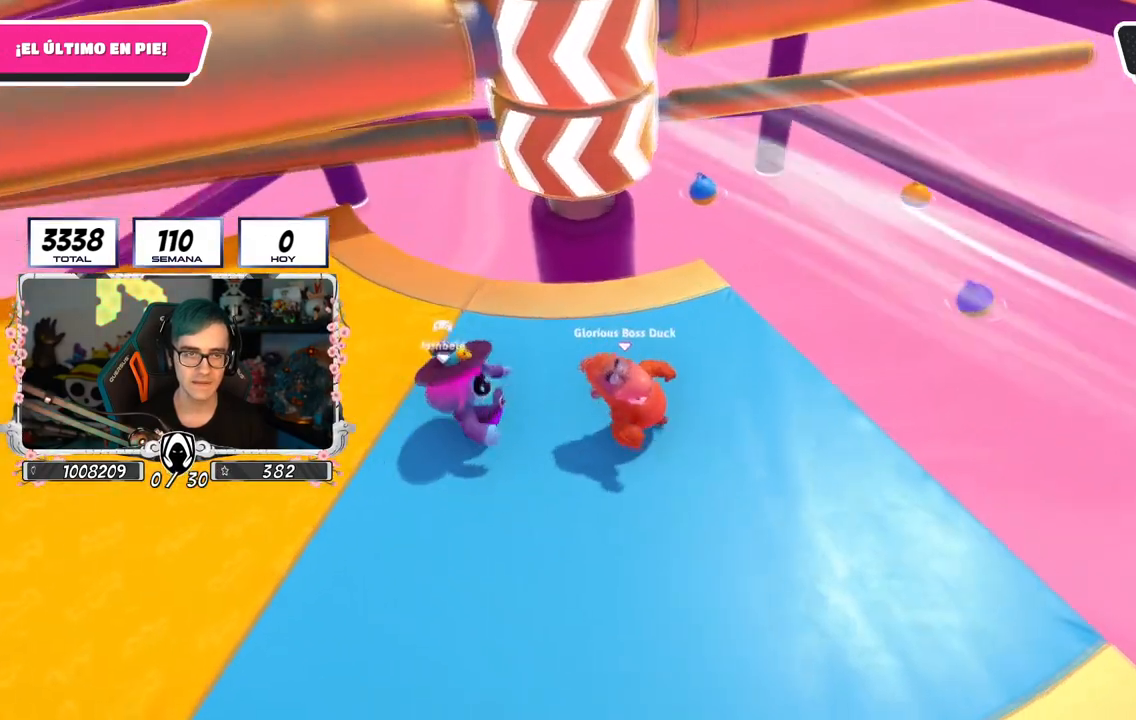
{"buttons": [], "left_stick": "down-left", "right_stick": "center", "events": [[150, "left_stick", "down"], [250, "left_stick", "down-left"]]}
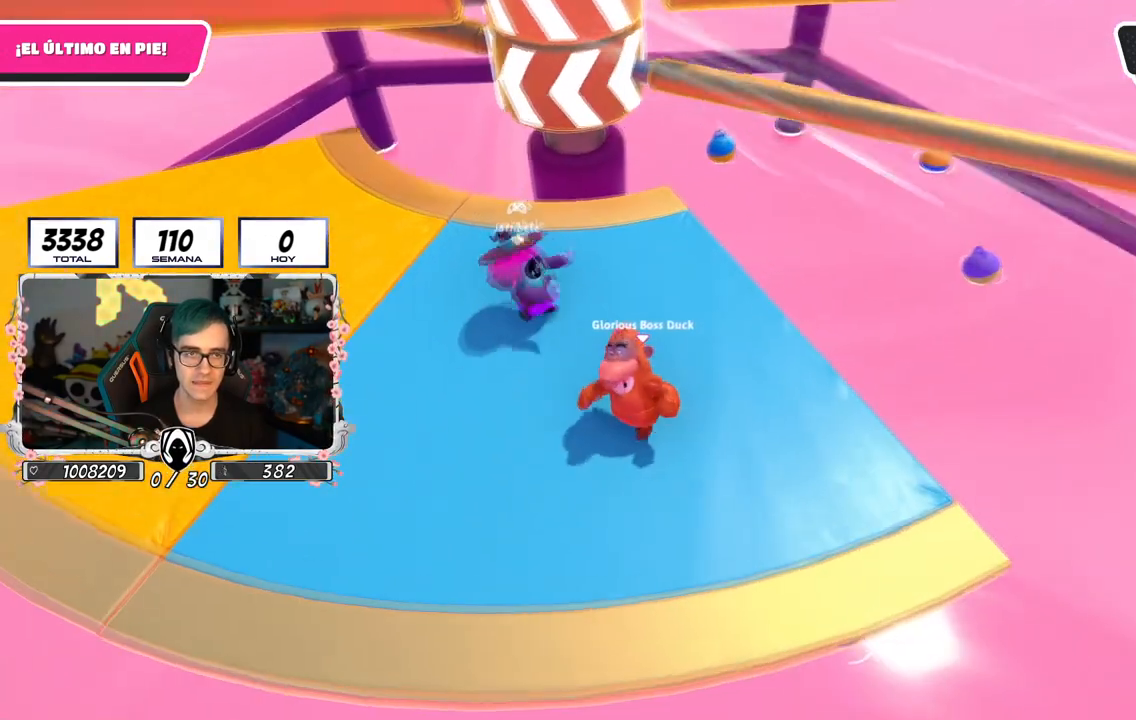
{"buttons": ["CROSS"], "left_stick": "up", "right_stick": "center", "events": [[100, "left_stick", "down-right"], [184, "left_stick", "right"], [284, "left_stick", "up-right"], [334, "CROSS", "down"], [434, "left_stick", "up"]]}
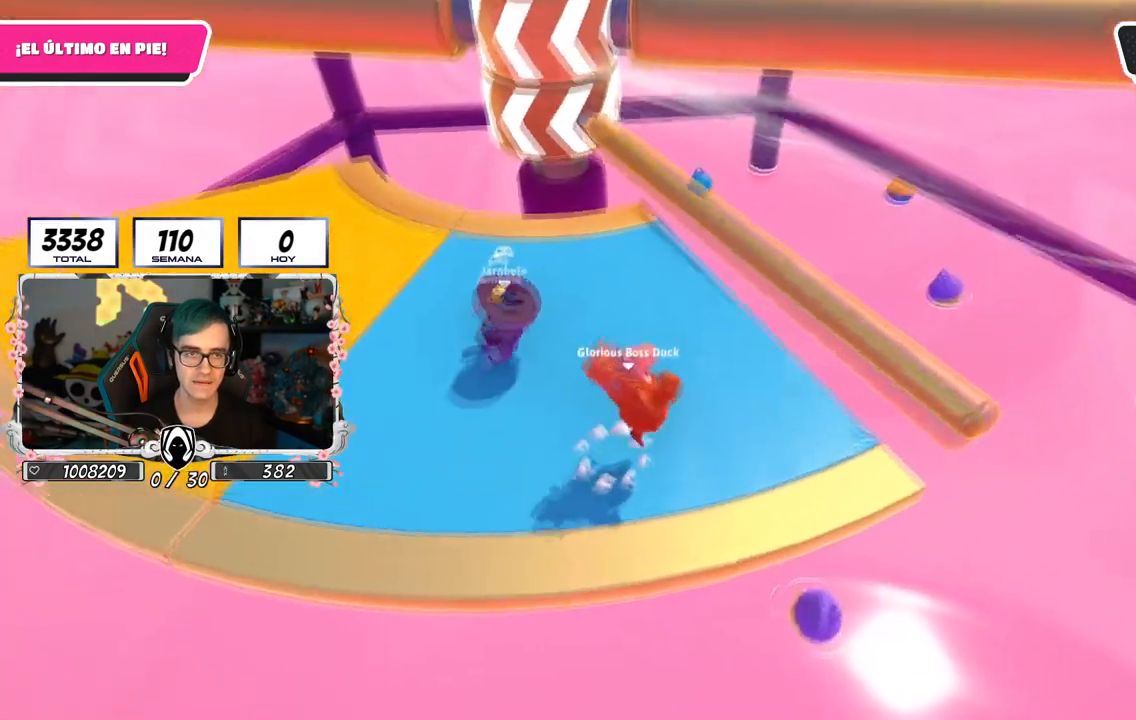
{"buttons": [], "left_stick": "up-left", "right_stick": "down-left", "events": [[66, "CROSS", "up"], [66, "left_stick", "up-left"], [300, "right_stick", "up"], [383, "right_stick", "left"], [484, "right_stick", "down-left"]]}
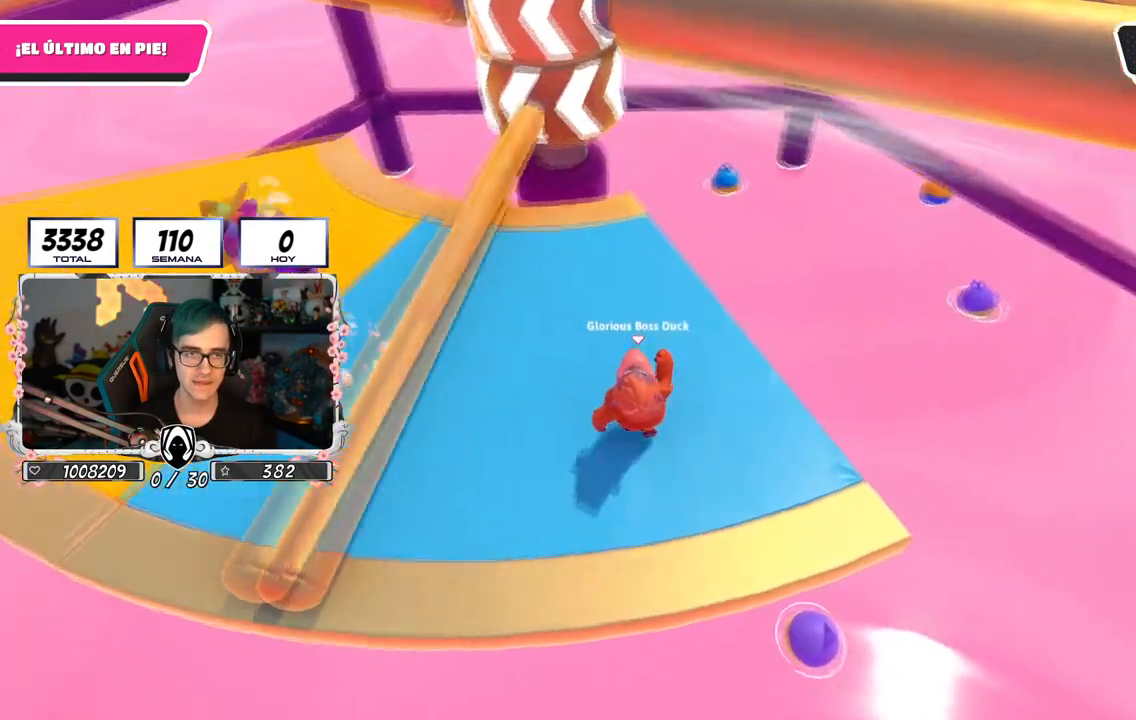
{"buttons": [], "left_stick": "down-right", "right_stick": "center", "events": [[84, "right_stick", "center"], [200, "left_stick", "up"], [217, "right_stick", "left"], [301, "right_stick", "center"], [384, "left_stick", "down-right"]]}
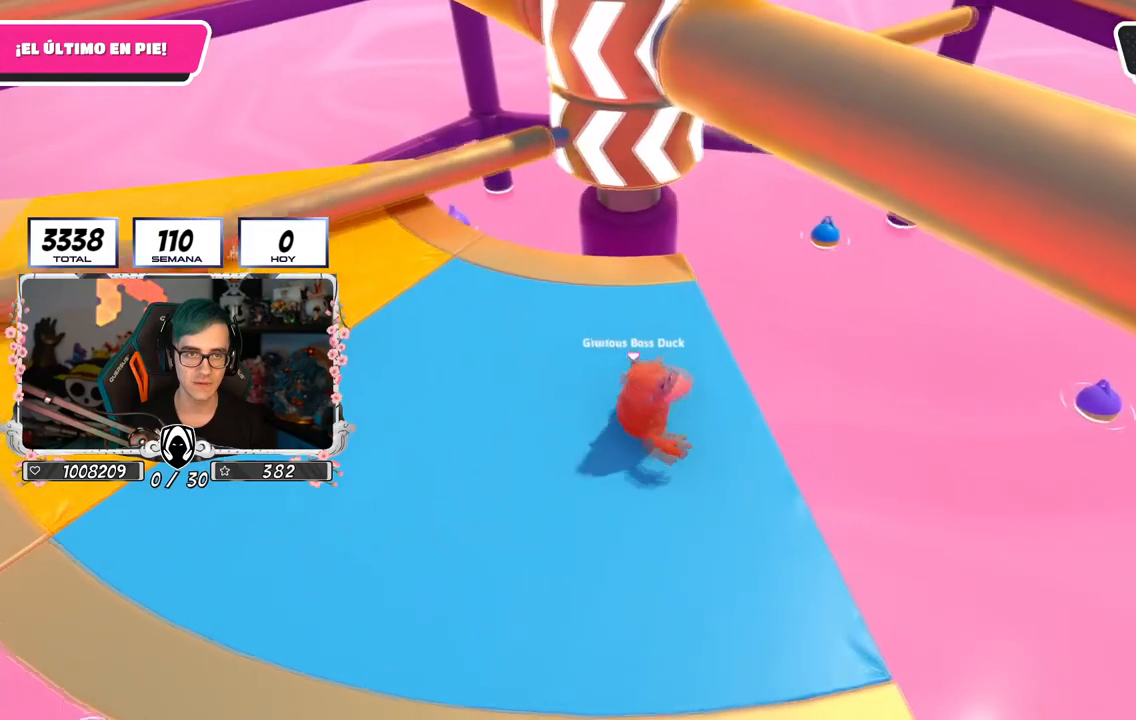
{"buttons": [], "left_stick": "down-right", "right_stick": "center", "events": []}
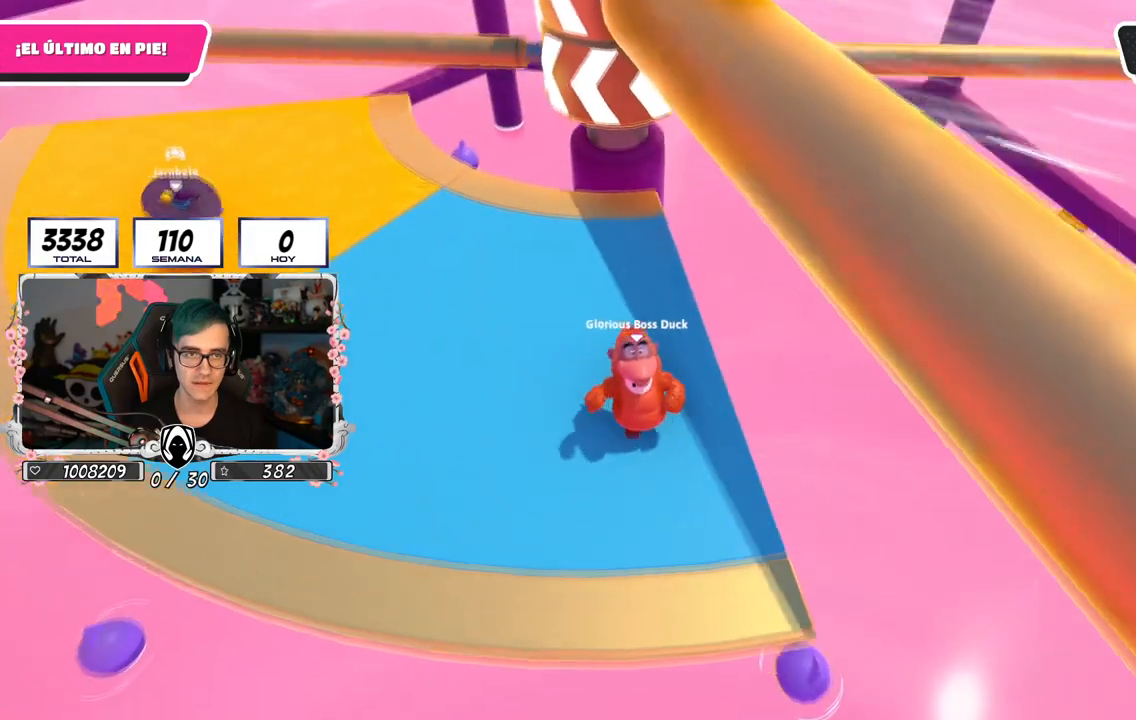
{"buttons": [], "left_stick": "left", "right_stick": "center", "events": [[34, "left_stick", "center"], [117, "left_stick", "up"], [434, "left_stick", "center"], [484, "left_stick", "left"]]}
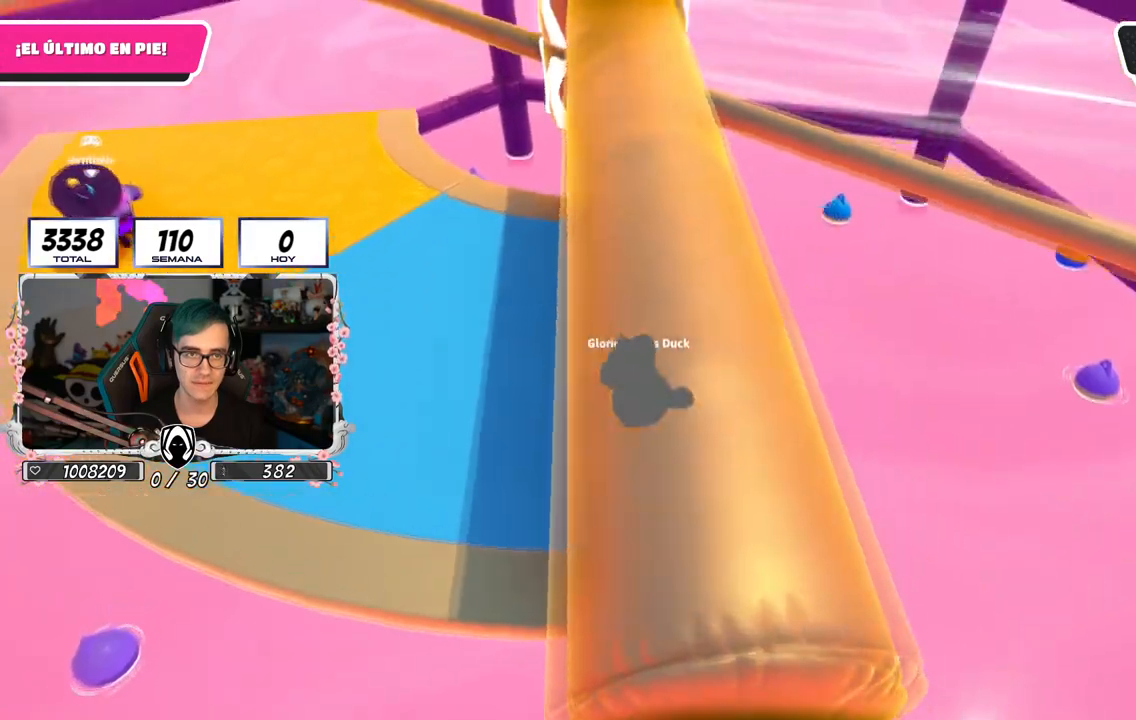
{"buttons": ["CROSS"], "left_stick": "up-right", "right_stick": "center", "events": [[150, "left_stick", "center"], [250, "left_stick", "right"], [300, "left_stick", "center"], [350, "CROSS", "down"], [500, "left_stick", "up-right"]]}
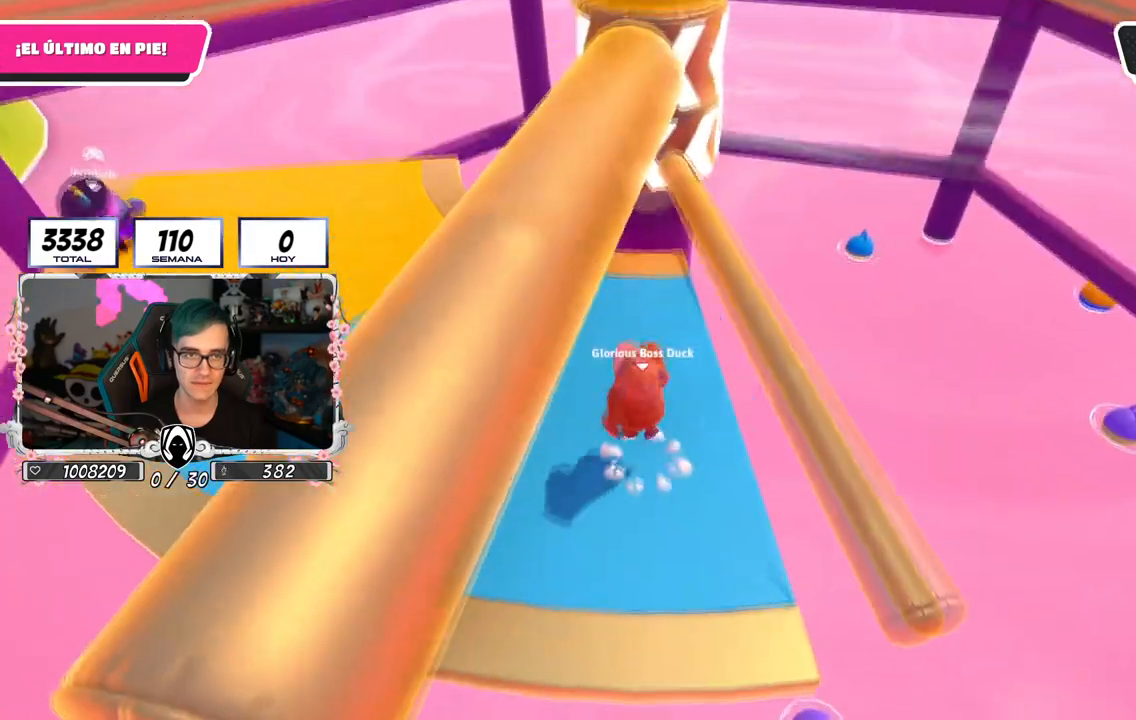
{"buttons": [], "left_stick": "left", "right_stick": "center", "events": [[67, "CROSS", "up"], [150, "left_stick", "center"], [217, "left_stick", "left"], [284, "right_stick", "up"], [484, "right_stick", "center"]]}
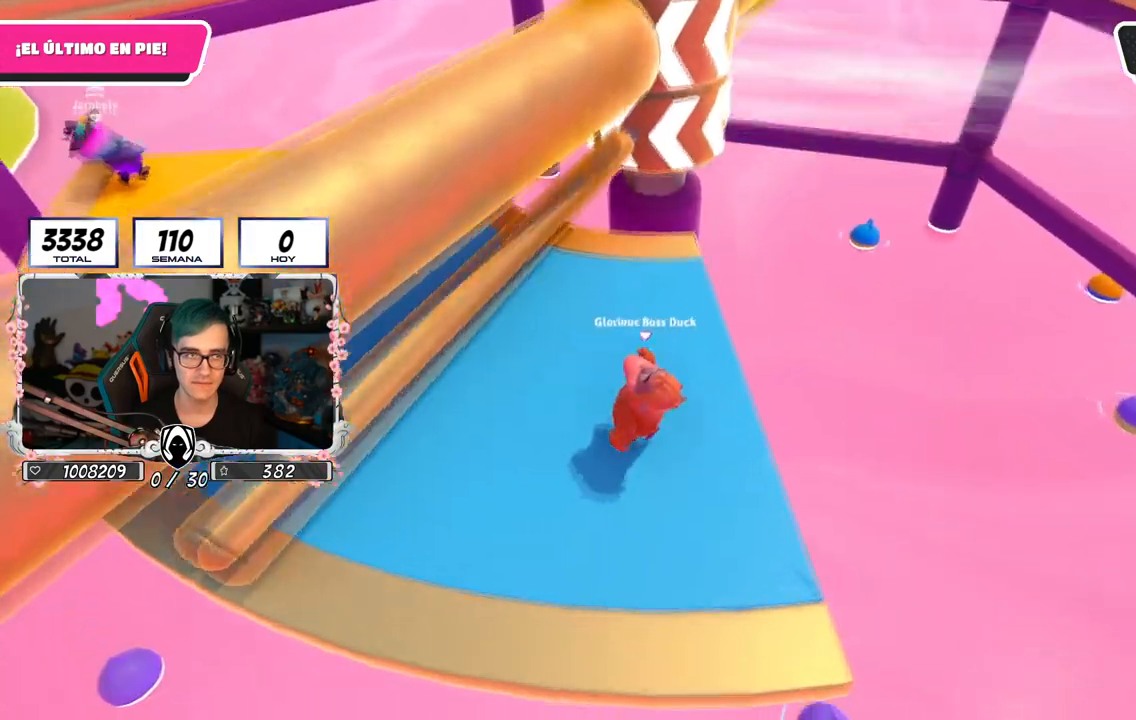
{"buttons": [], "left_stick": "up", "right_stick": "center", "events": [[150, "left_stick", "up-left"], [300, "left_stick", "up"]]}